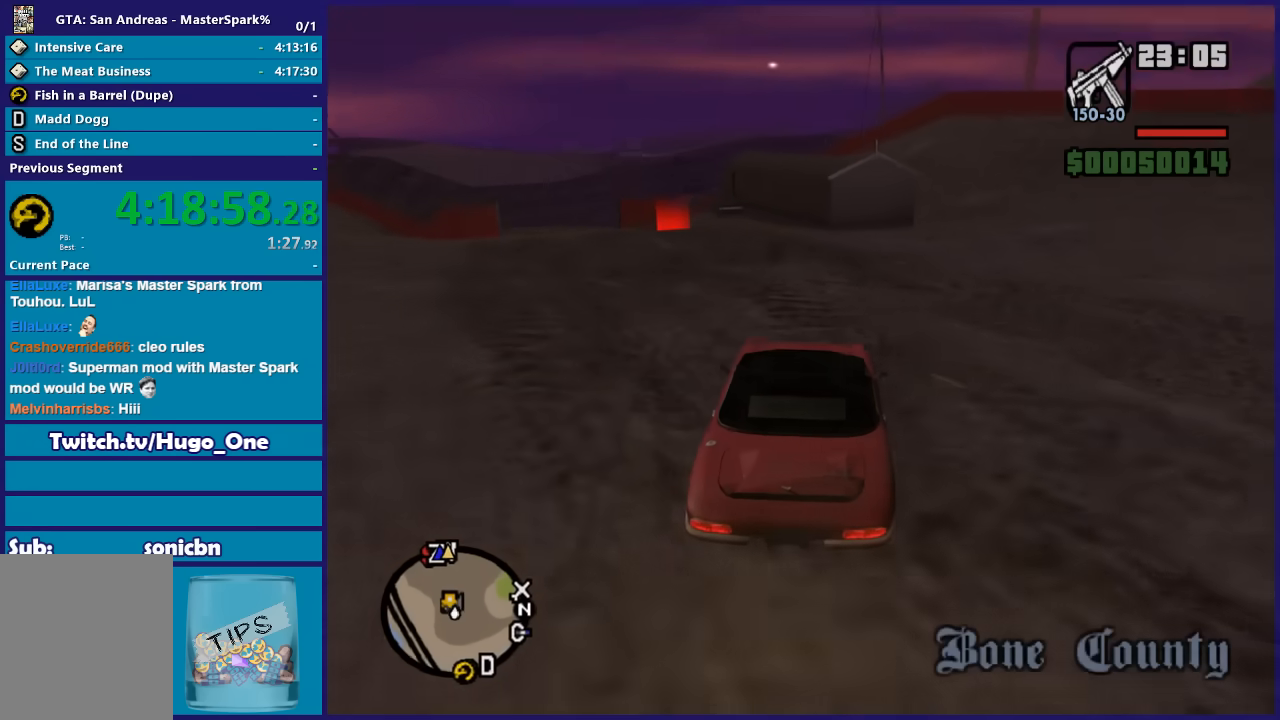
Gameplay with a controller (Xbox layout); each line is a JSON object with the inputs held at the frame after it. "events" lists button and stick changes between this image and that frame as [ms after this image, input, new state], when the widget could be followed in between.
{"buttons": [], "left_stick": "center", "right_stick": "down-left", "events": [[133, "left_stick", "center"], [300, "R2", "up"], [367, "left_stick", "left"], [500, "left_stick", "center"]]}
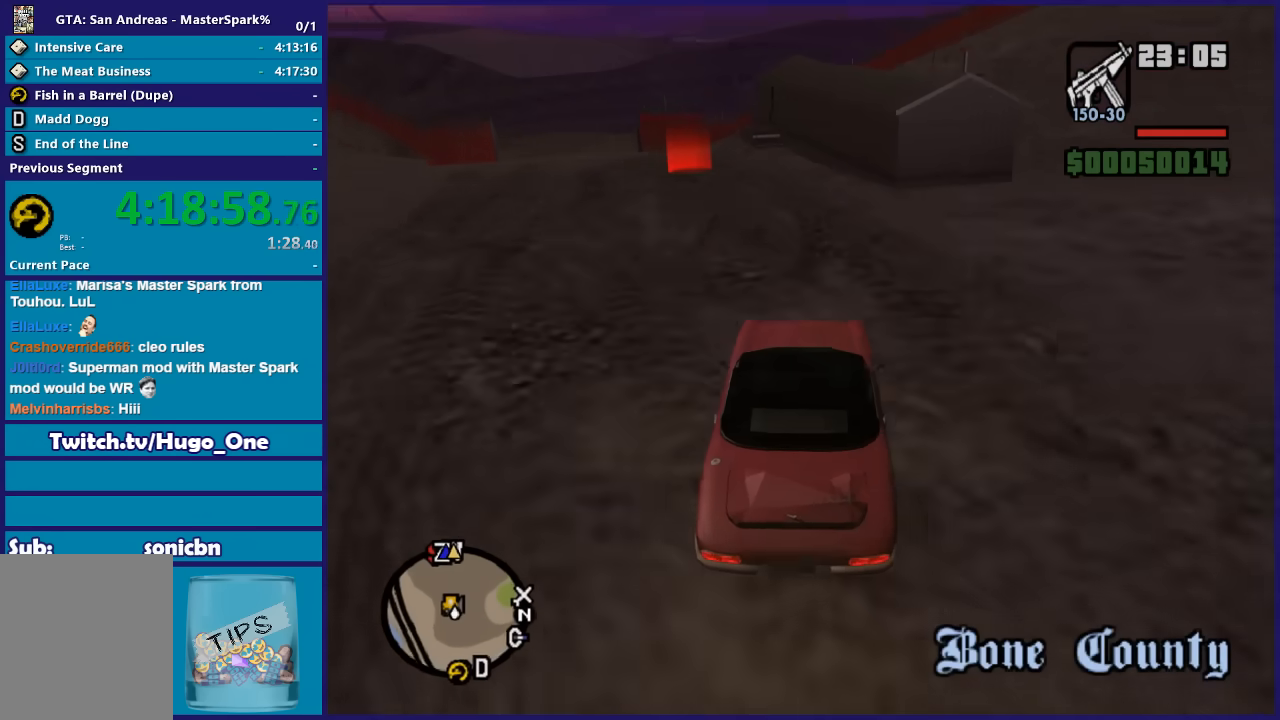
{"buttons": [], "left_stick": "down-left", "right_stick": "down", "events": [[134, "left_stick", "left"], [167, "L2", "down"], [200, "right_stick", "down"], [267, "left_stick", "down-left"], [300, "L2", "up"], [367, "left_stick", "center"], [501, "left_stick", "down-left"]]}
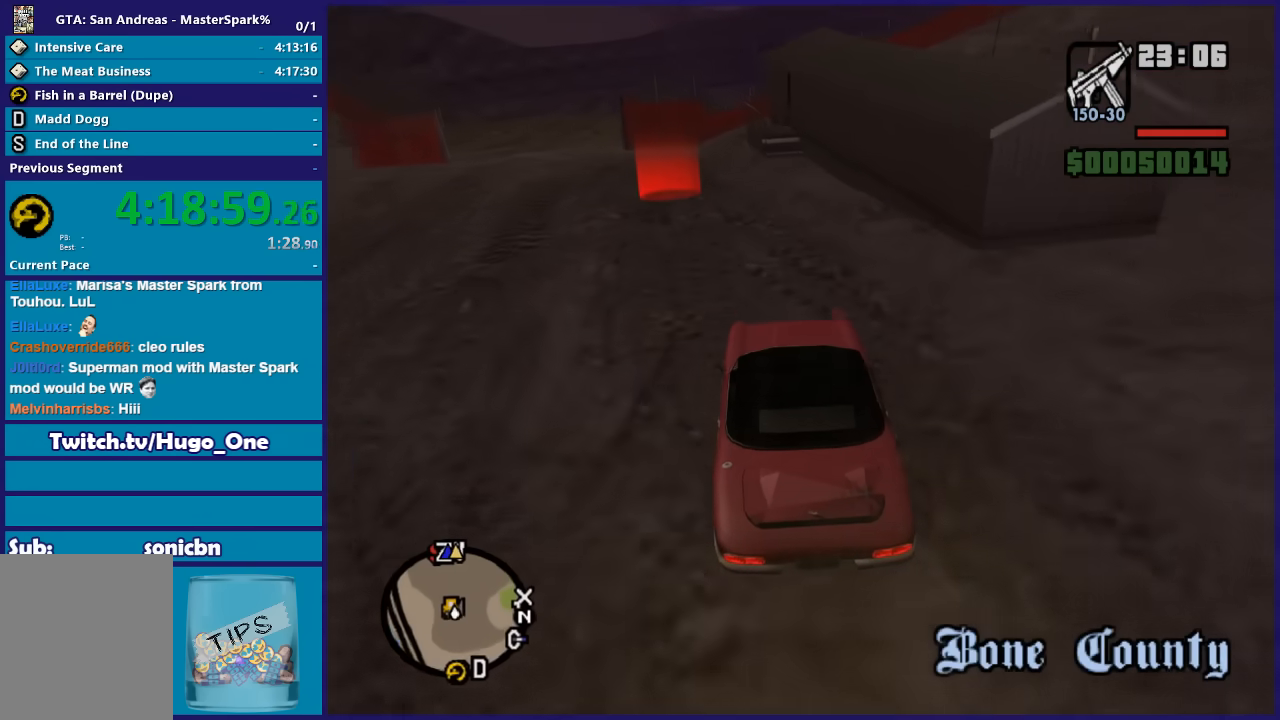
{"buttons": ["L2"], "left_stick": "left", "right_stick": "down", "events": [[200, "L2", "down"], [300, "L2", "up"], [300, "left_stick", "center"], [500, "L2", "down"], [500, "left_stick", "left"]]}
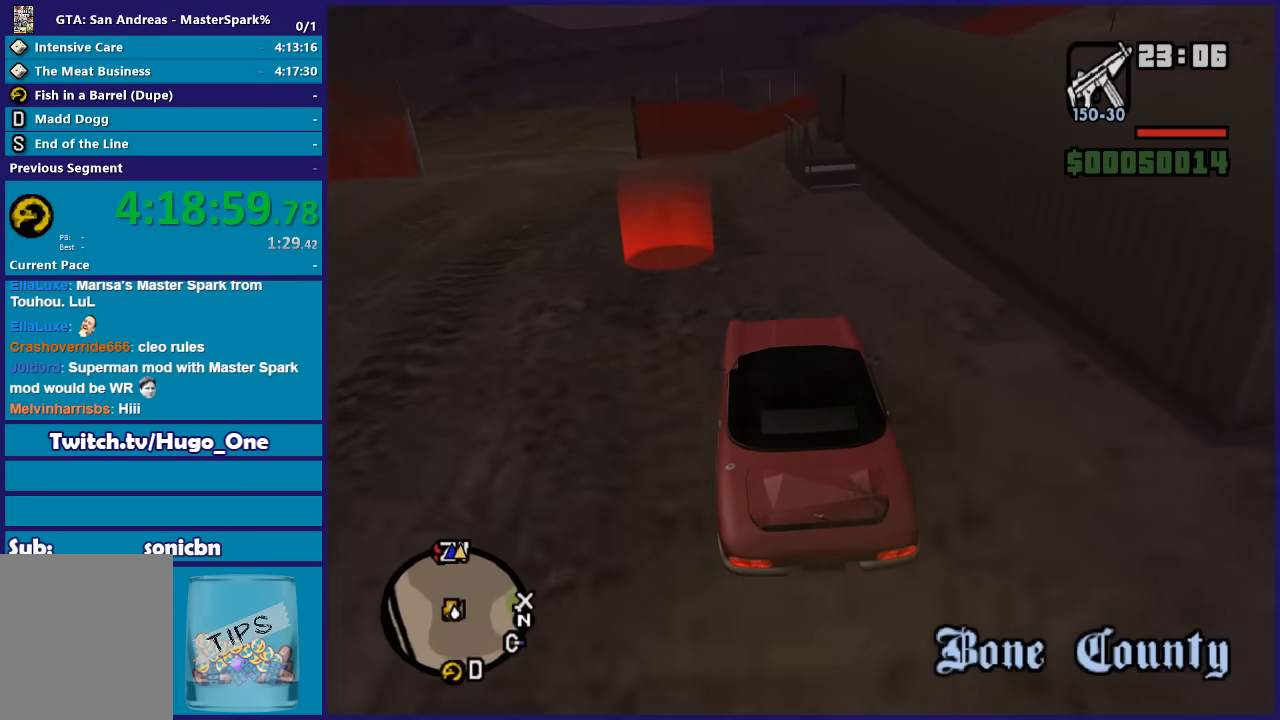
{"buttons": [], "left_stick": "down-left", "right_stick": "down-right", "events": [[134, "L2", "up"], [167, "left_stick", "center"], [334, "L2", "down"], [334, "right_stick", "down-right"], [401, "left_stick", "down-left"], [501, "L2", "up"]]}
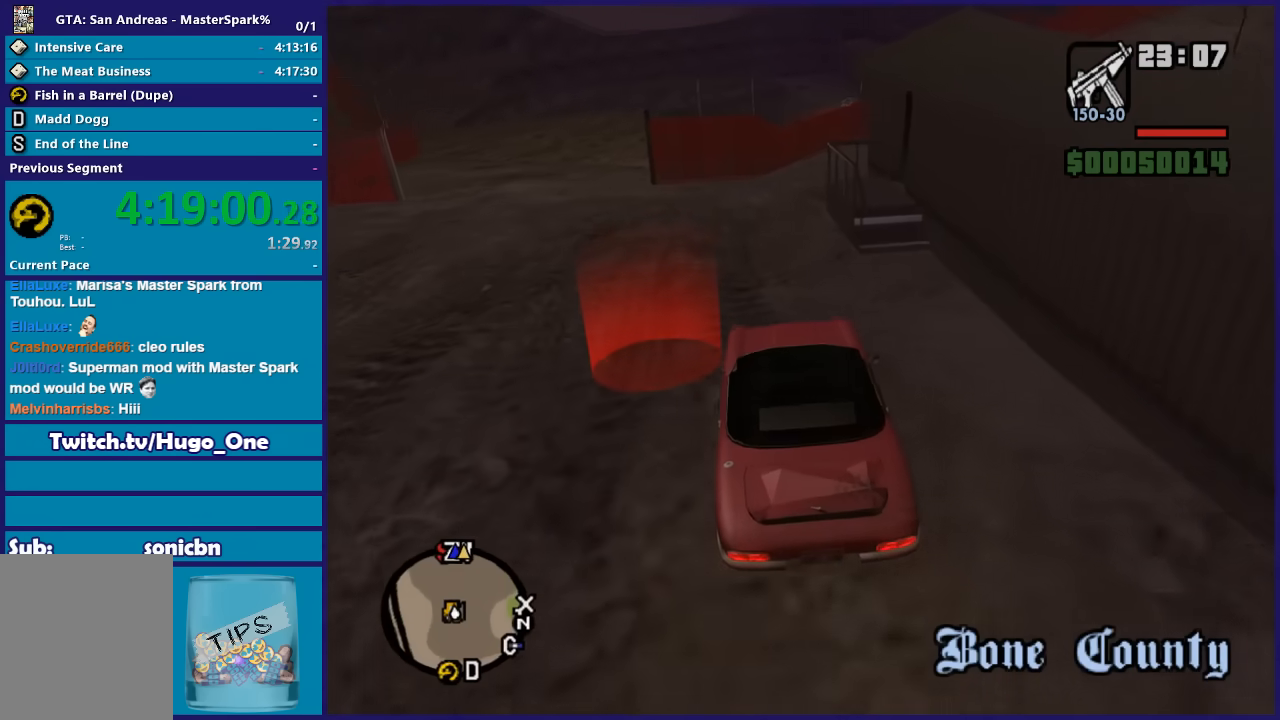
{"buttons": [], "left_stick": "center", "right_stick": "right", "events": [[66, "left_stick", "center"], [66, "right_stick", "right"], [100, "L2", "down"], [200, "left_stick", "left"], [300, "left_stick", "down-left"], [400, "L2", "up"], [400, "left_stick", "center"]]}
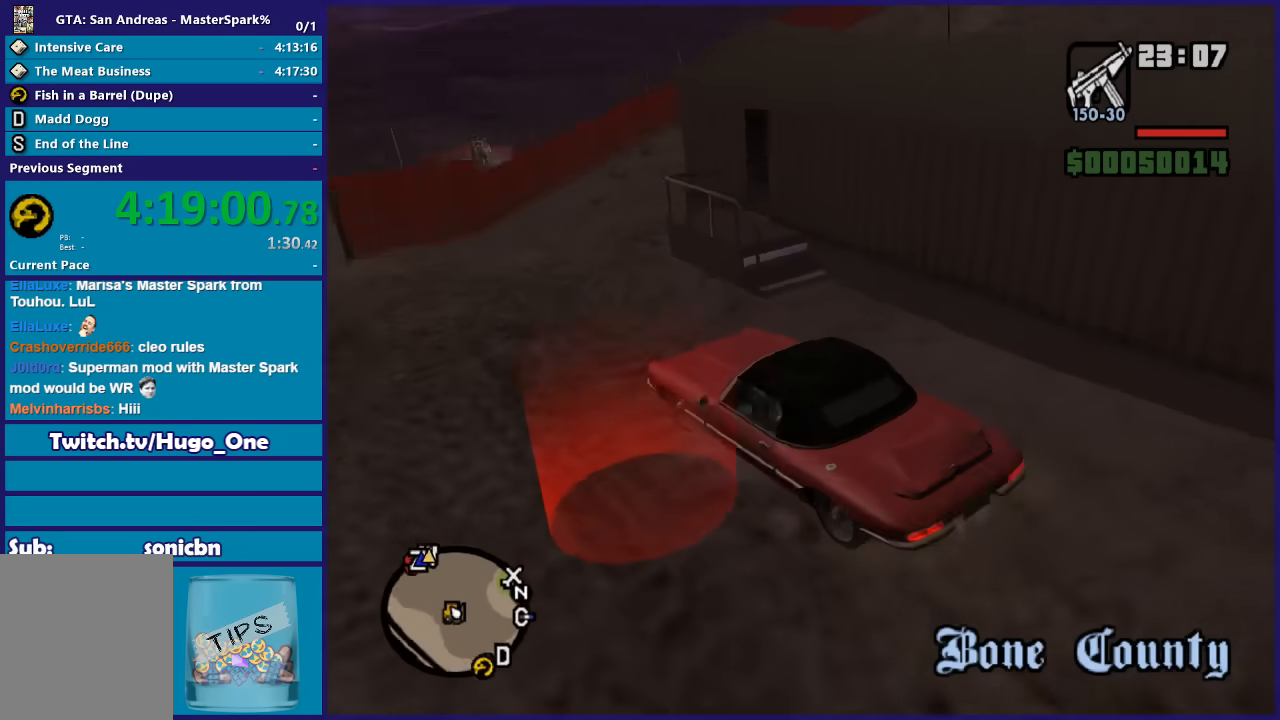
{"buttons": [], "left_stick": "center", "right_stick": "down", "events": [[67, "left_stick", "down-left"], [134, "L2", "down"], [200, "right_stick", "down-right"], [234, "left_stick", "down-right"], [334, "L2", "up"], [334, "left_stick", "center"], [401, "right_stick", "down"]]}
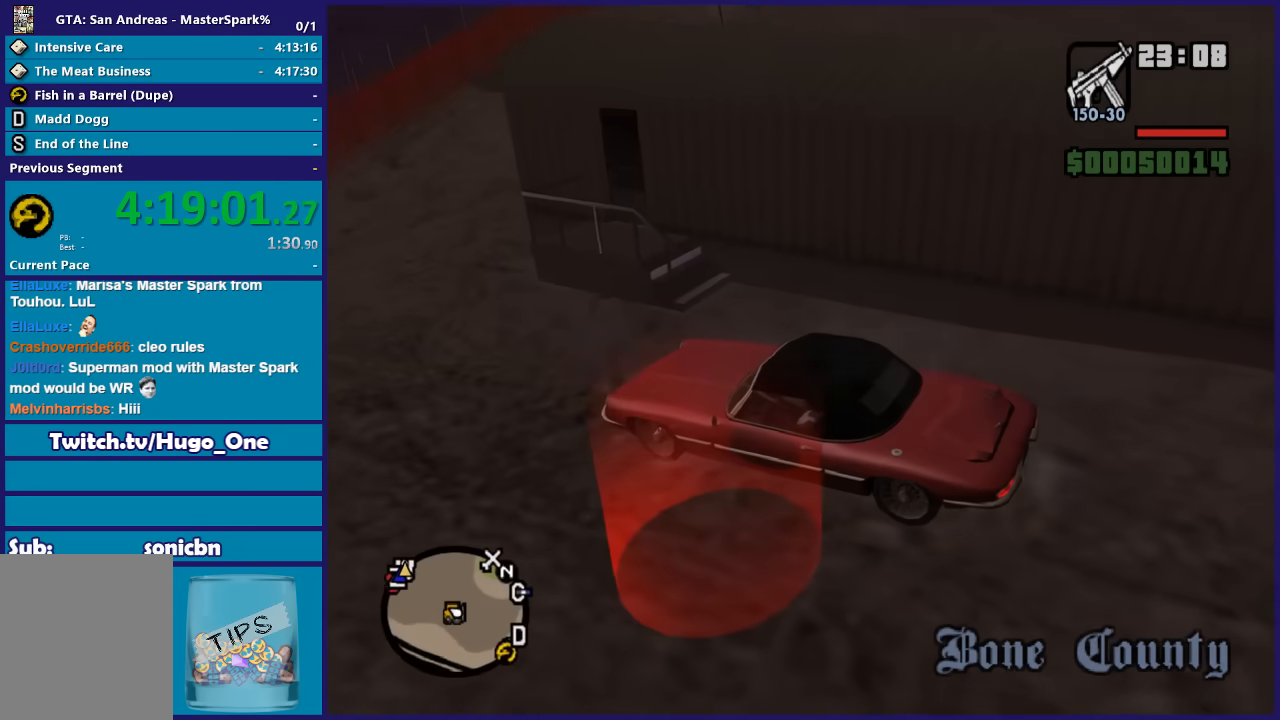
{"buttons": [], "left_stick": "center", "right_stick": "center", "events": [[33, "right_stick", "down-left"], [200, "R2", "down"], [367, "R2", "up"], [467, "right_stick", "center"]]}
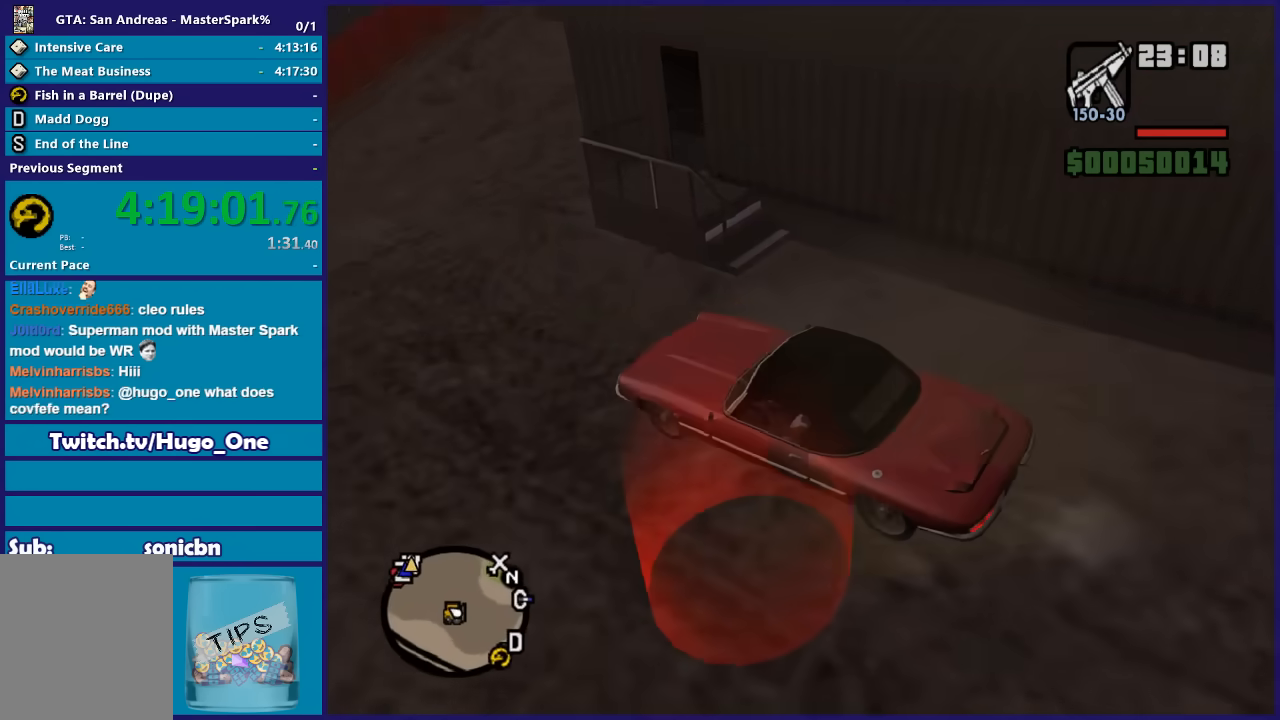
{"buttons": [], "left_stick": "center", "right_stick": "center", "events": [[34, "L2", "down"], [200, "L2", "up"]]}
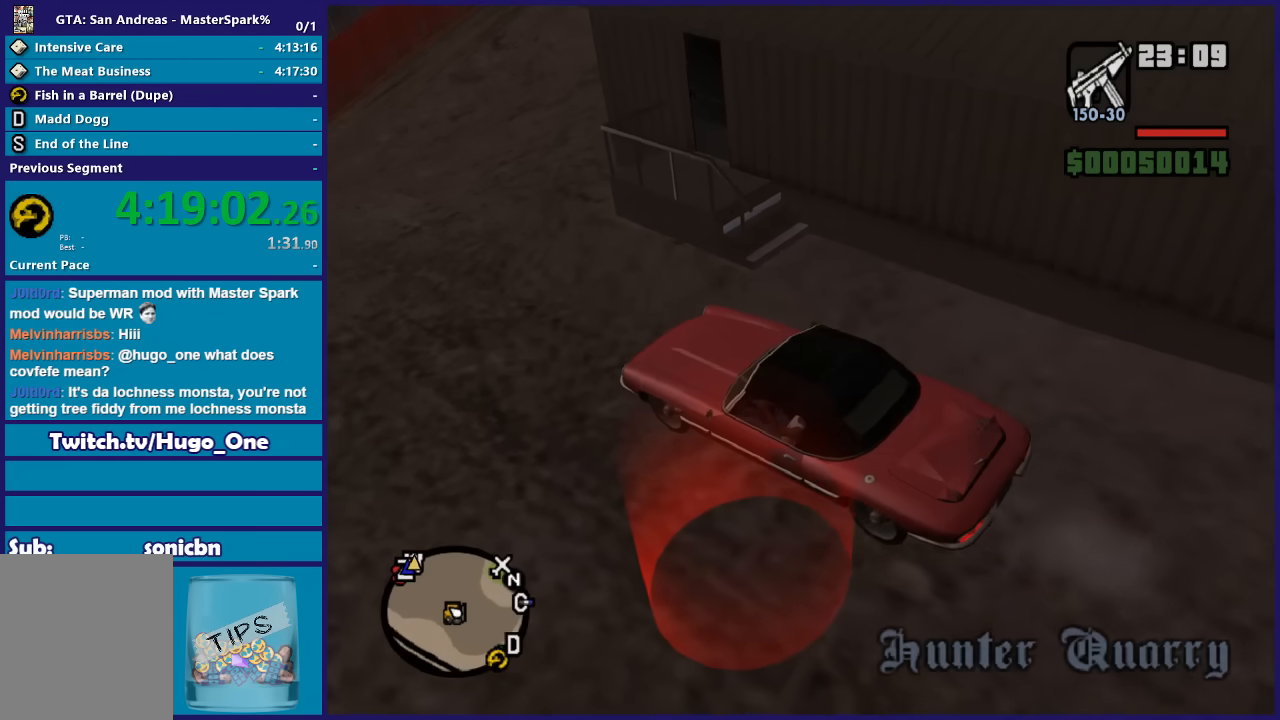
{"buttons": [], "left_stick": "center", "right_stick": "center", "events": [[33, "L2", "down"], [133, "L2", "up"], [267, "L2", "down"], [367, "L2", "up"]]}
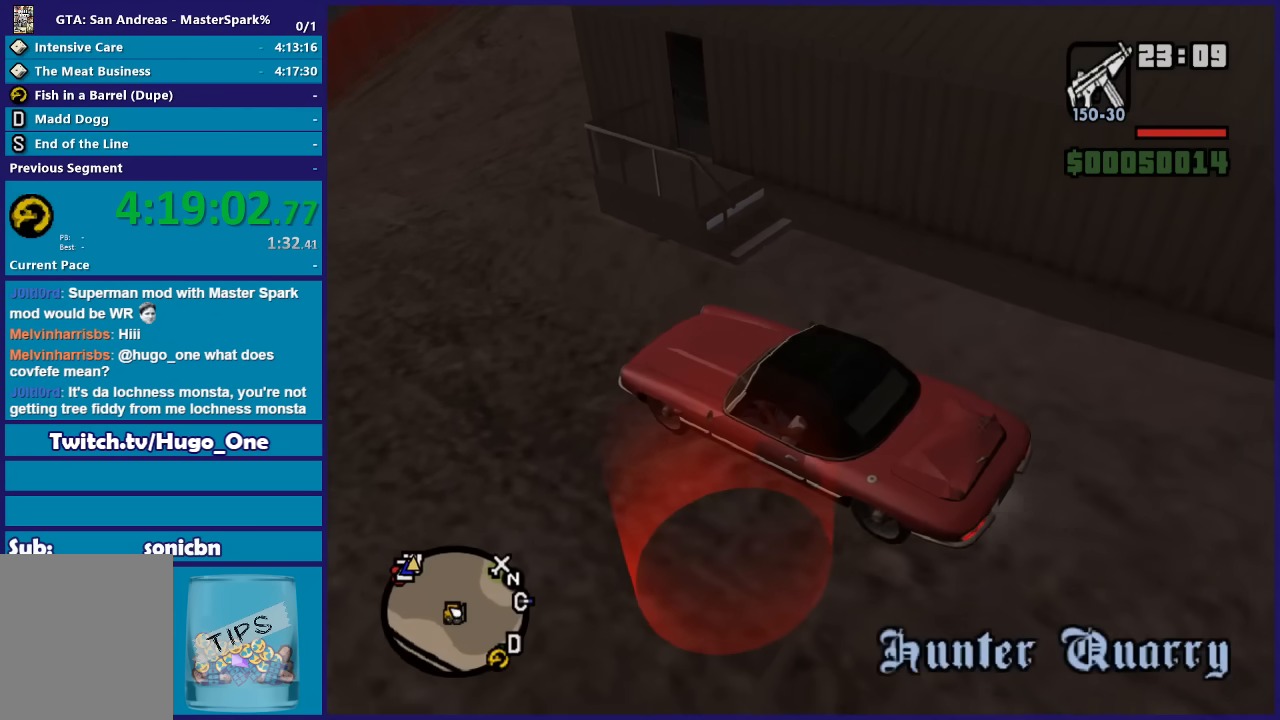
{"buttons": [], "left_stick": "center", "right_stick": "center", "events": []}
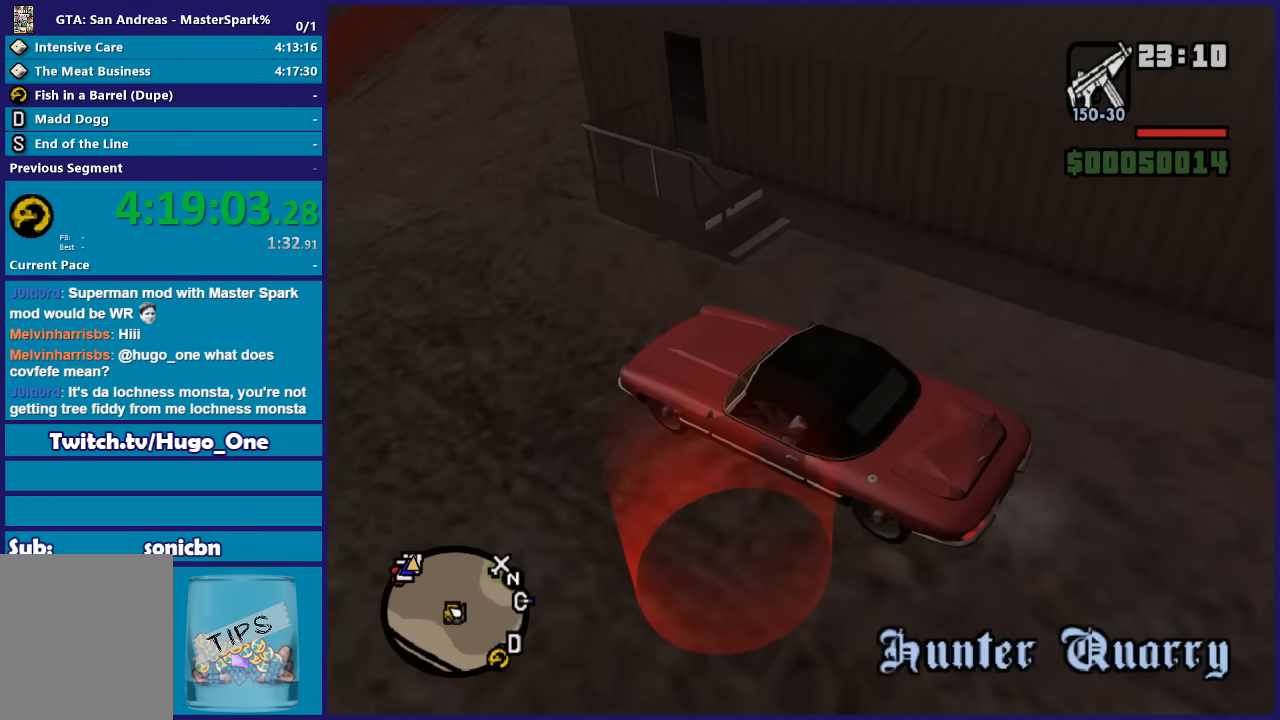
{"buttons": ["Y"], "left_stick": "center", "right_stick": "center", "events": [[467, "Y", "down"]]}
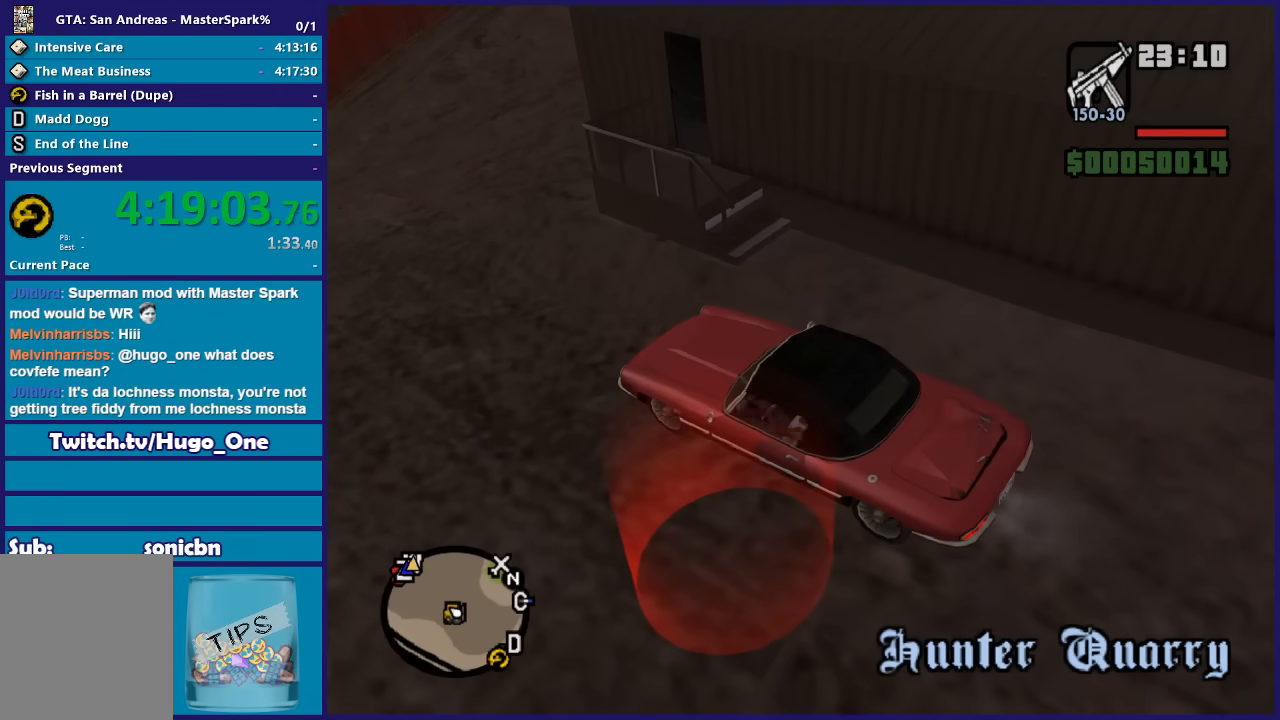
{"buttons": [], "left_stick": "center", "right_stick": "center", "events": [[200, "Y", "up"]]}